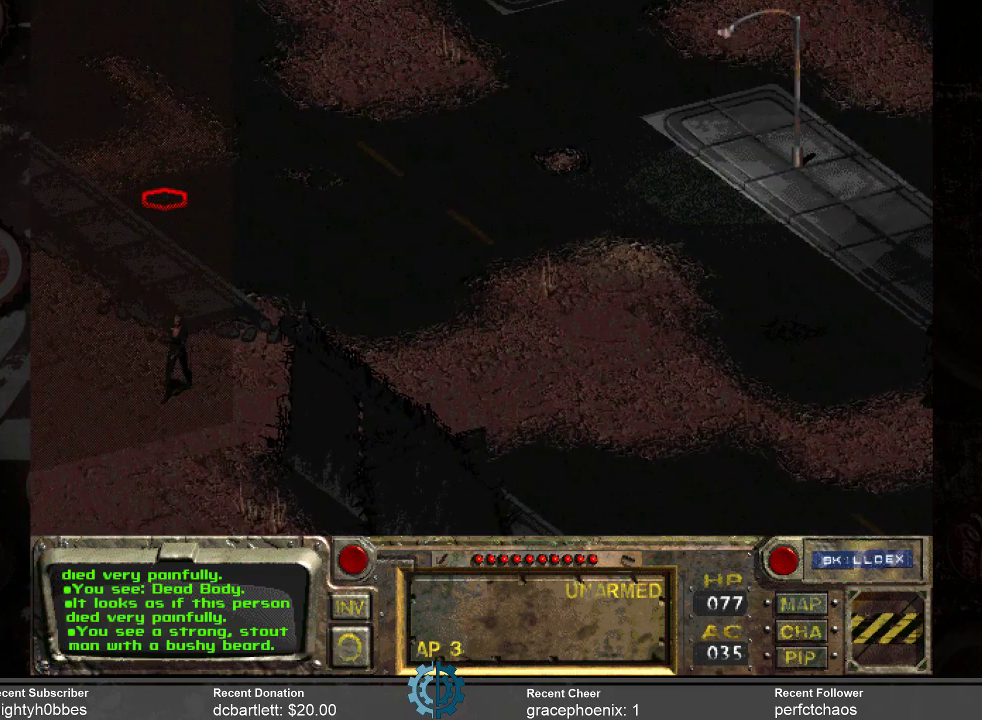
Gameplay with keyboard and mouse; each line is a JSON object with the keys and mouse buttons held at the frame after it. "events" lists presses ("down") and releases ("up") of ".", "/", "0", "1", "2", "3", "4", "5", "6", "7", "8", "9", "a", "alt_l", "alt_r", "b", "backslash", "backspace", "c", "caps_lock", "comma", "ctrl_l", "ctrl_r", "d", "e", "equals", "f", "g", "h", "i", "j", "k", "l", "lbracket", "m", "minus", "n", "o", "p", "q", "quote", "r", "rbracket", "return", "s", "semicolon", "shift_l", "shift_r", "space", "super", "t", "tab", "tilde", "u", "v", "w", "x", "y", "z", "mouse_left" and "mouse_right" between this image and that frame as [ms after this image, input, new state], when the widget could be followed in between. "mouse_left", "mouse_right" = the "left", "right" buttons of the "mouse" list. No other keys are recorded. Not read: mouse_move.
{"keys": [], "mouse": ["left"], "events": [[433, "mouse_left", "down"]]}
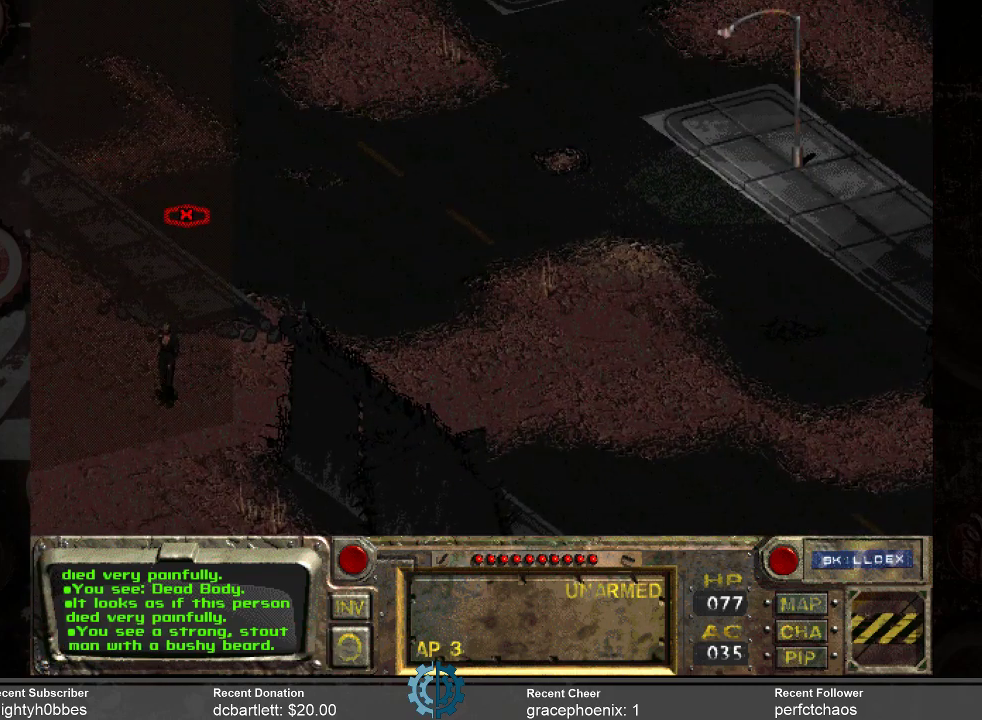
{"keys": [], "mouse": [], "events": [[33, "mouse_left", "up"]]}
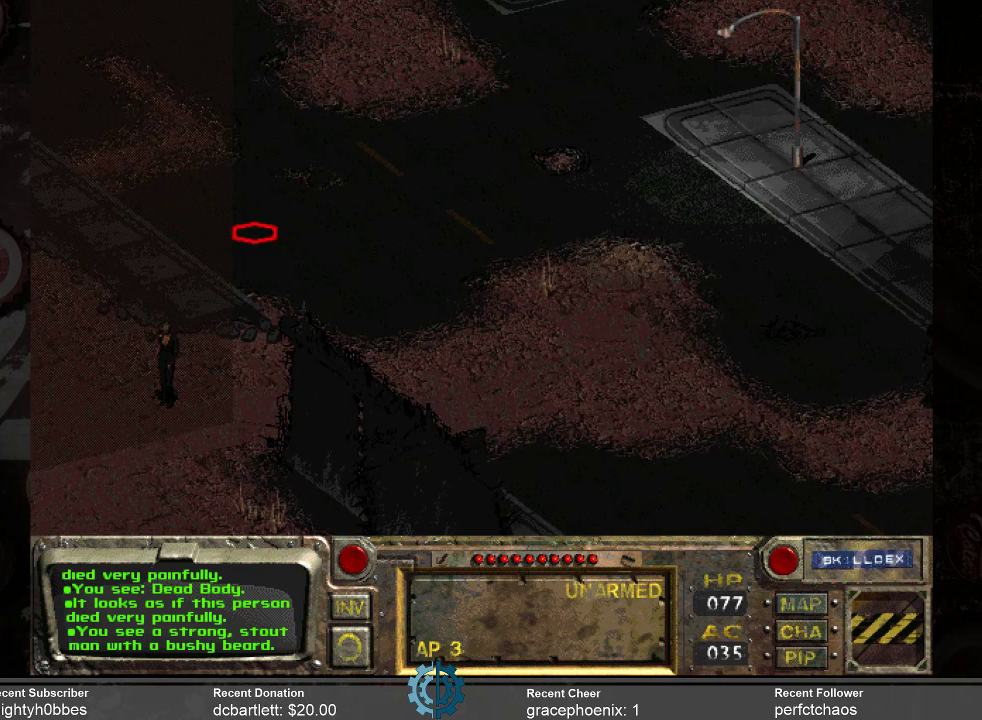
{"keys": [], "mouse": [], "events": [[200, "mouse_left", "down"], [333, "mouse_left", "up"]]}
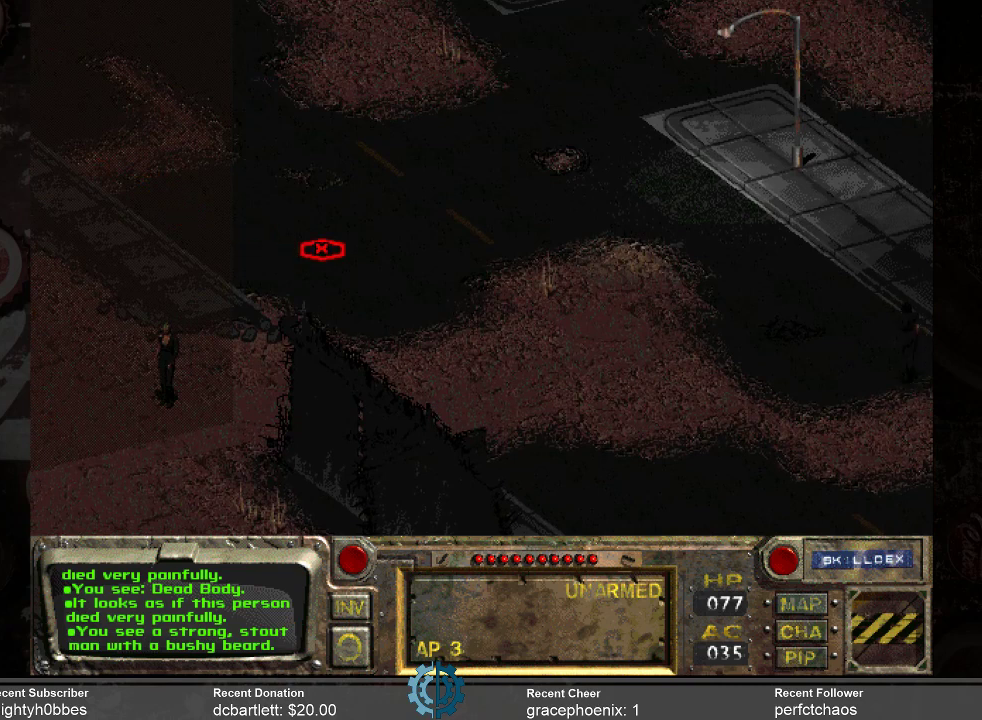
{"keys": [], "mouse": [], "events": []}
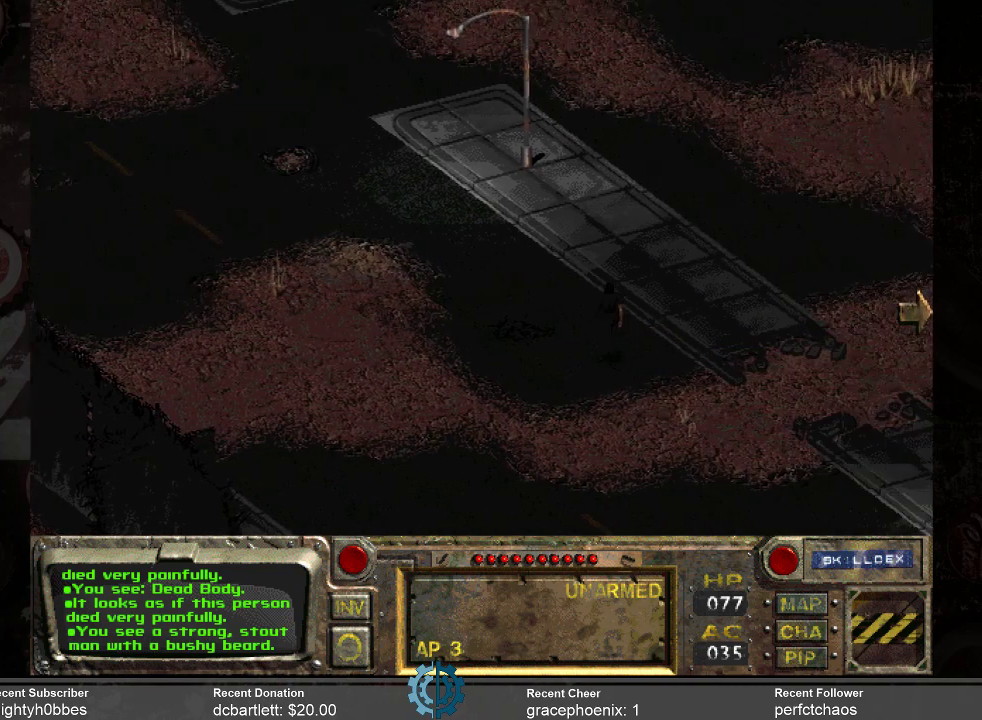
{"keys": [], "mouse": [], "events": []}
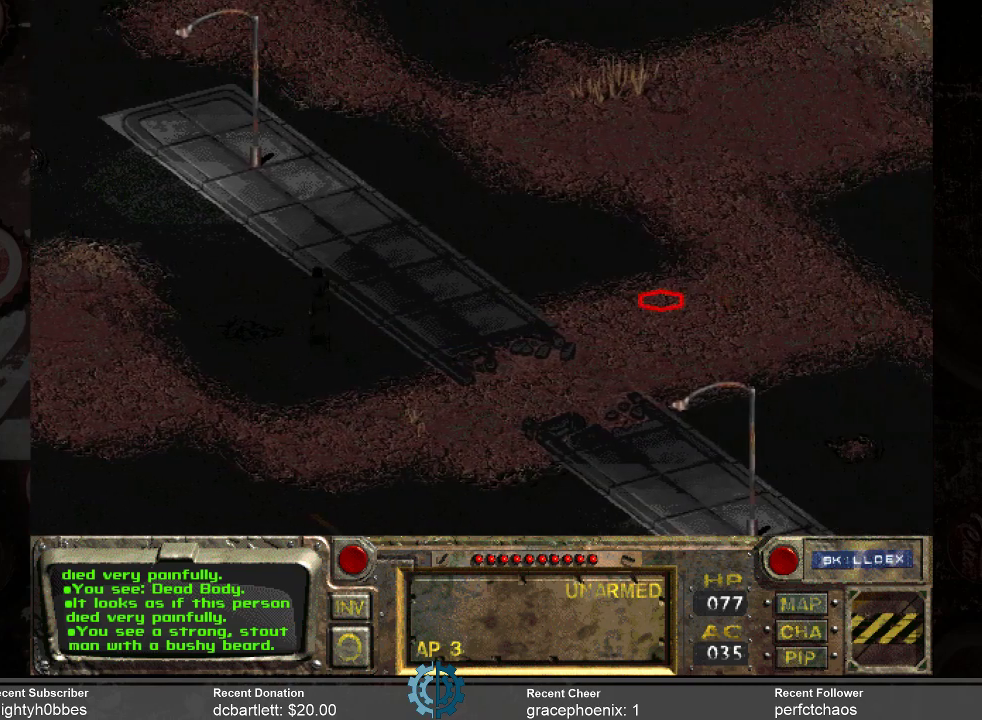
{"keys": [], "mouse": [], "events": [[67, "mouse_left", "down"], [100, "mouse_left", "up"]]}